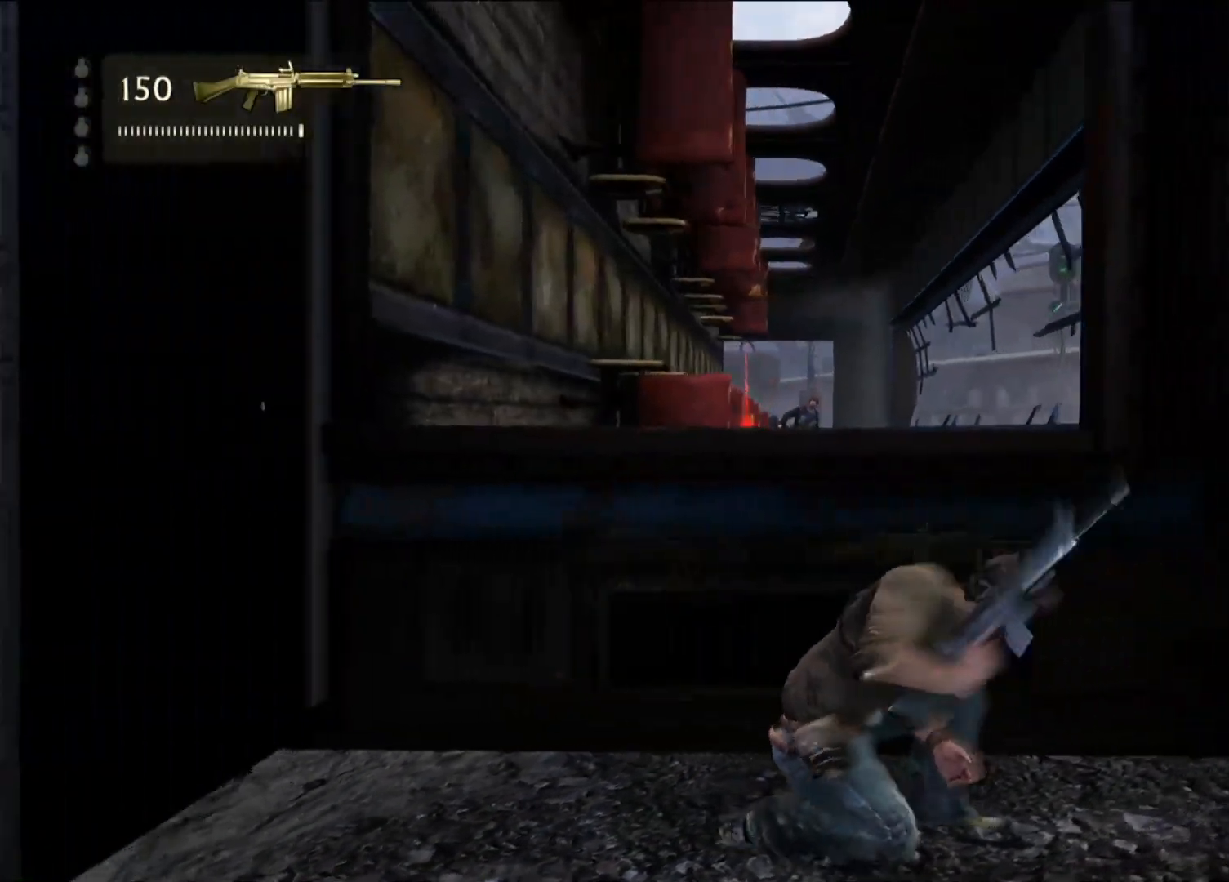
Gameplay with a controller (PlayStation layout); each line is a JSON object with the inputs held at the frame after it (dt_ms = milliseconds from this image to that frame). "events" lists button and stick changes between this image and that frame as [ms after this image, input, new state], when the widget could be followed in between. Not read: R1.
{"dt_ms": 500, "buttons": [], "left_stick": "center", "right_stick": "center", "events": [[367, "right_stick", "down-right"], [483, "right_stick", "center"]]}
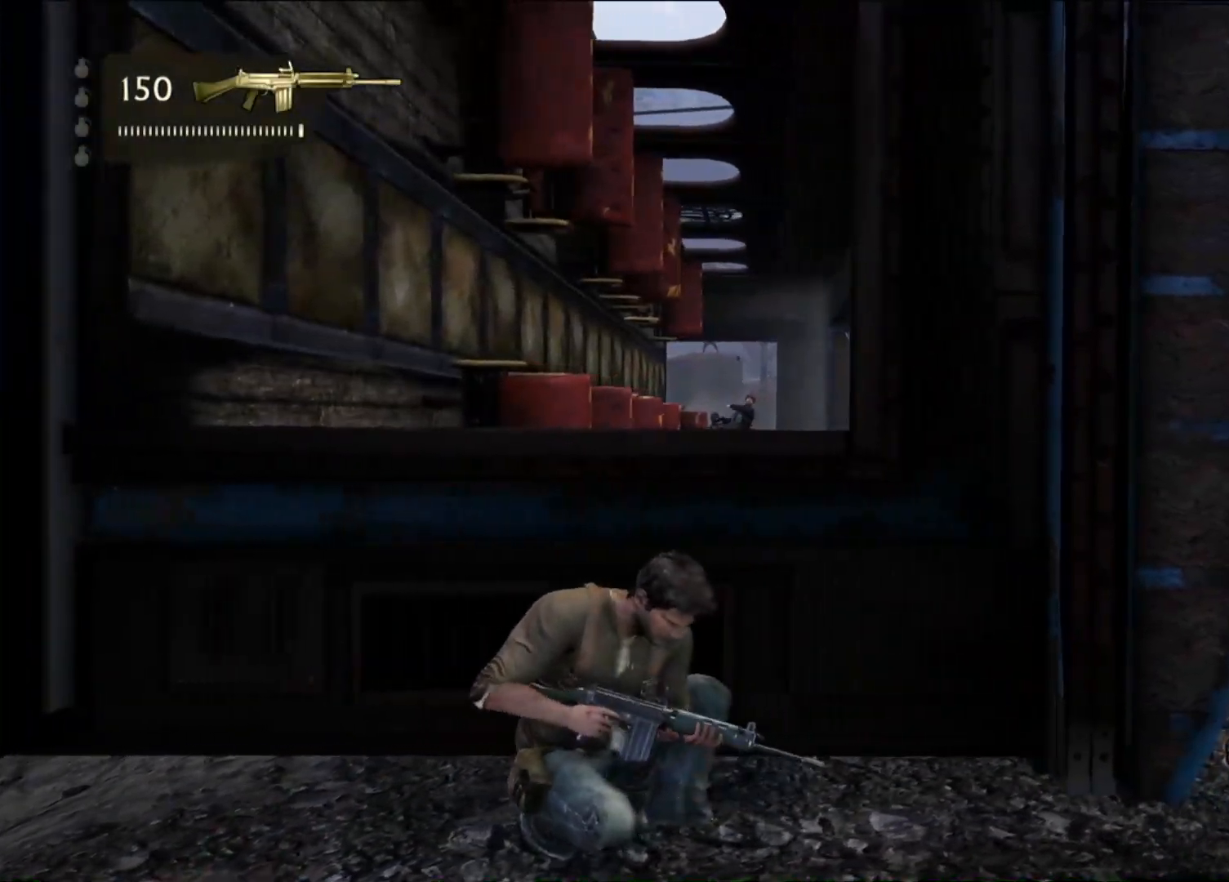
{"dt_ms": 500, "buttons": [], "left_stick": "center", "right_stick": "center", "events": []}
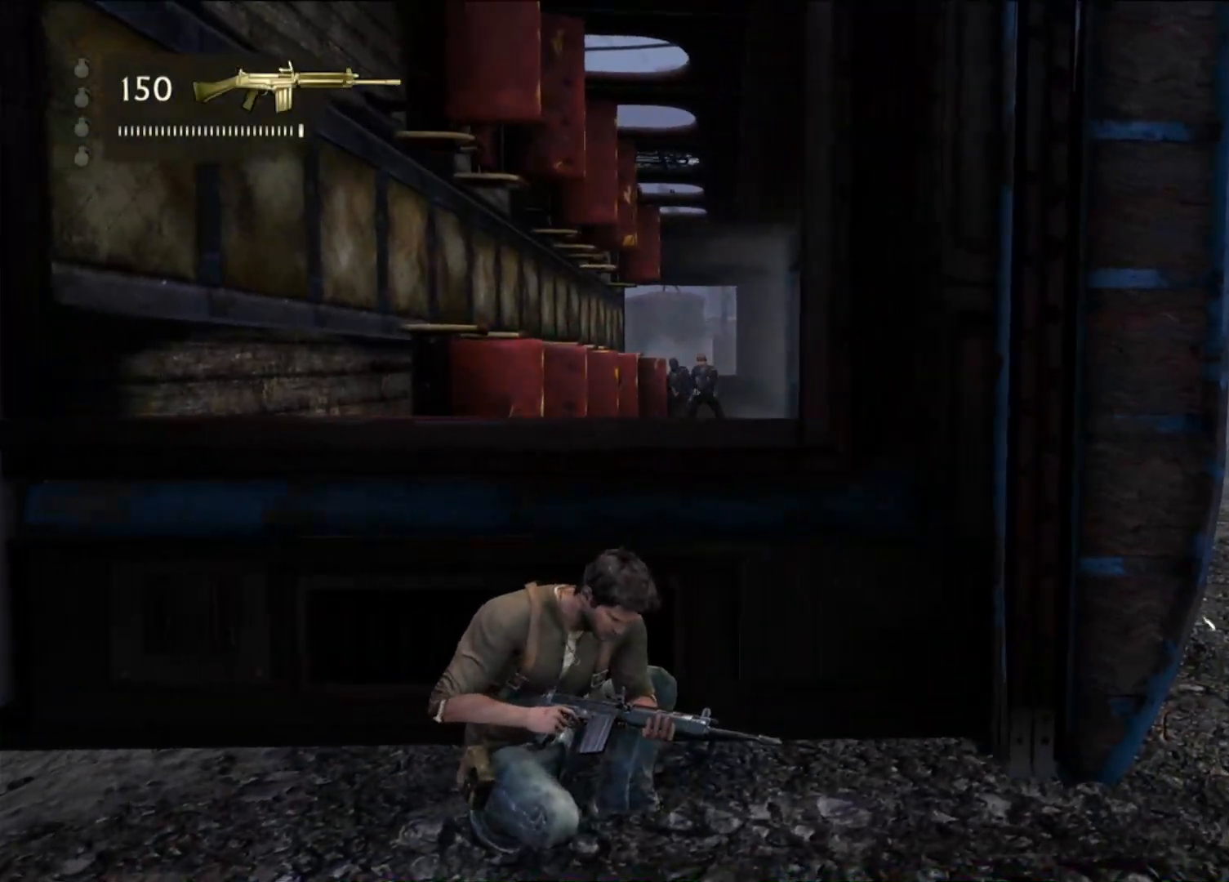
{"dt_ms": 500, "buttons": [], "left_stick": "center", "right_stick": "down-right", "events": [[467, "right_stick", "down-right"]]}
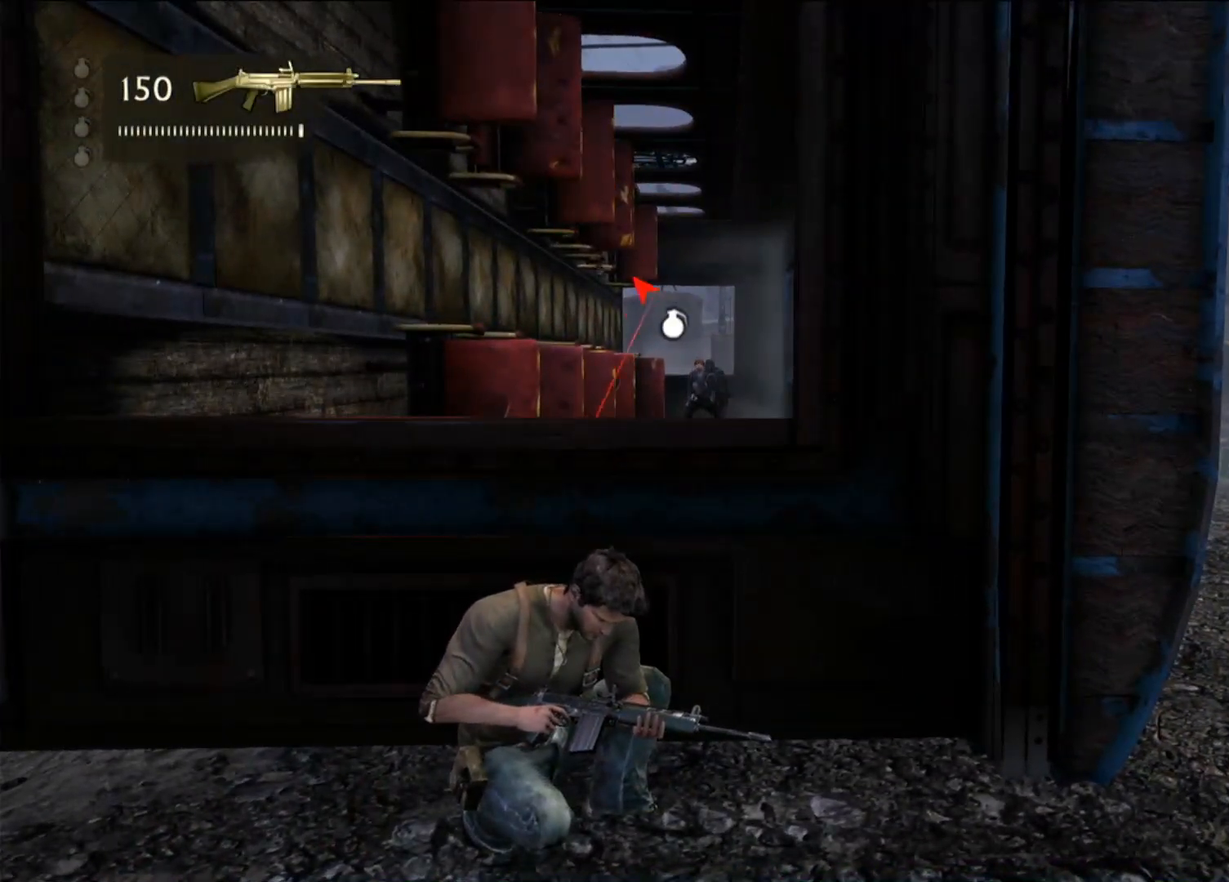
{"dt_ms": 1000, "buttons": [], "left_stick": "center", "right_stick": "center", "events": [[117, "right_stick", "center"], [350, "right_stick", "right"], [500, "right_stick", "center"]]}
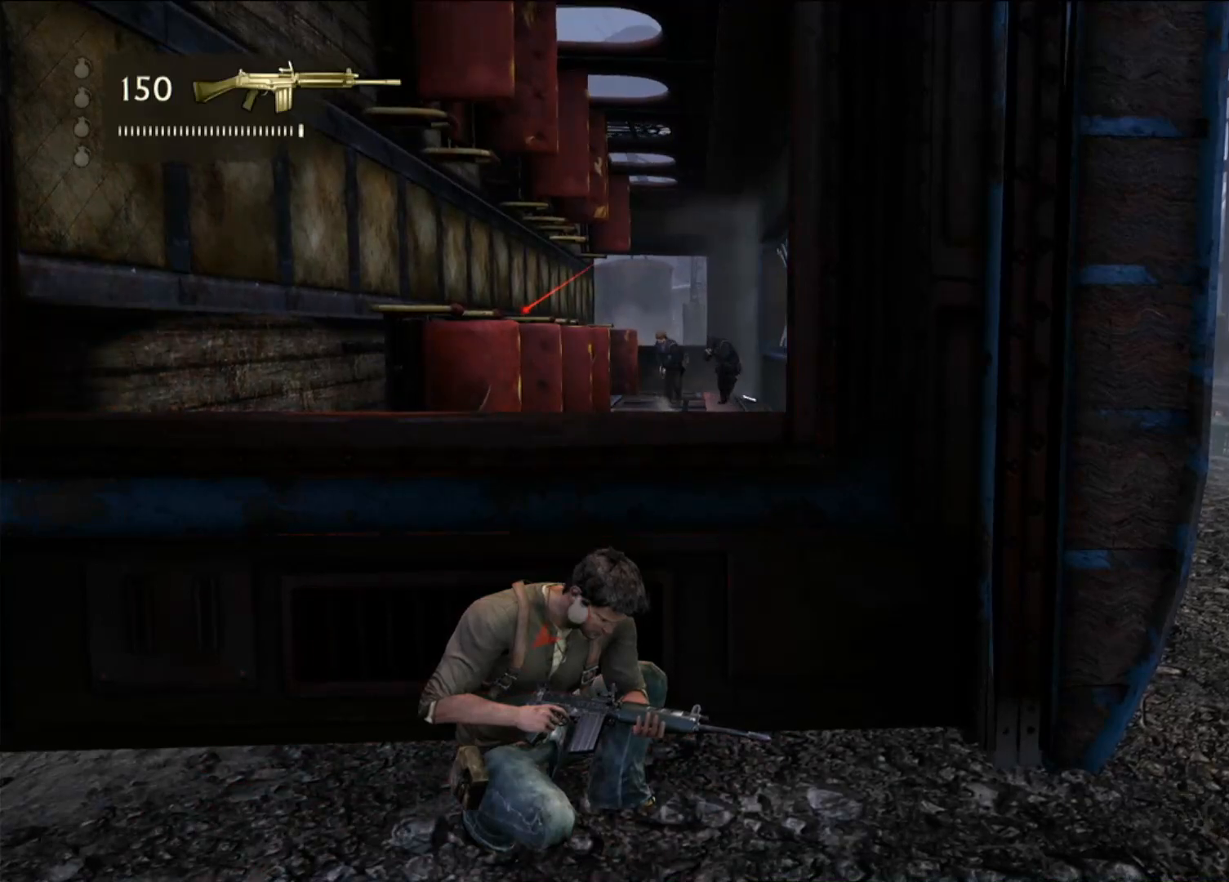
{"dt_ms": 500, "buttons": [], "left_stick": "center", "right_stick": "center", "events": [[33, "right_stick", "right"], [167, "right_stick", "center"]]}
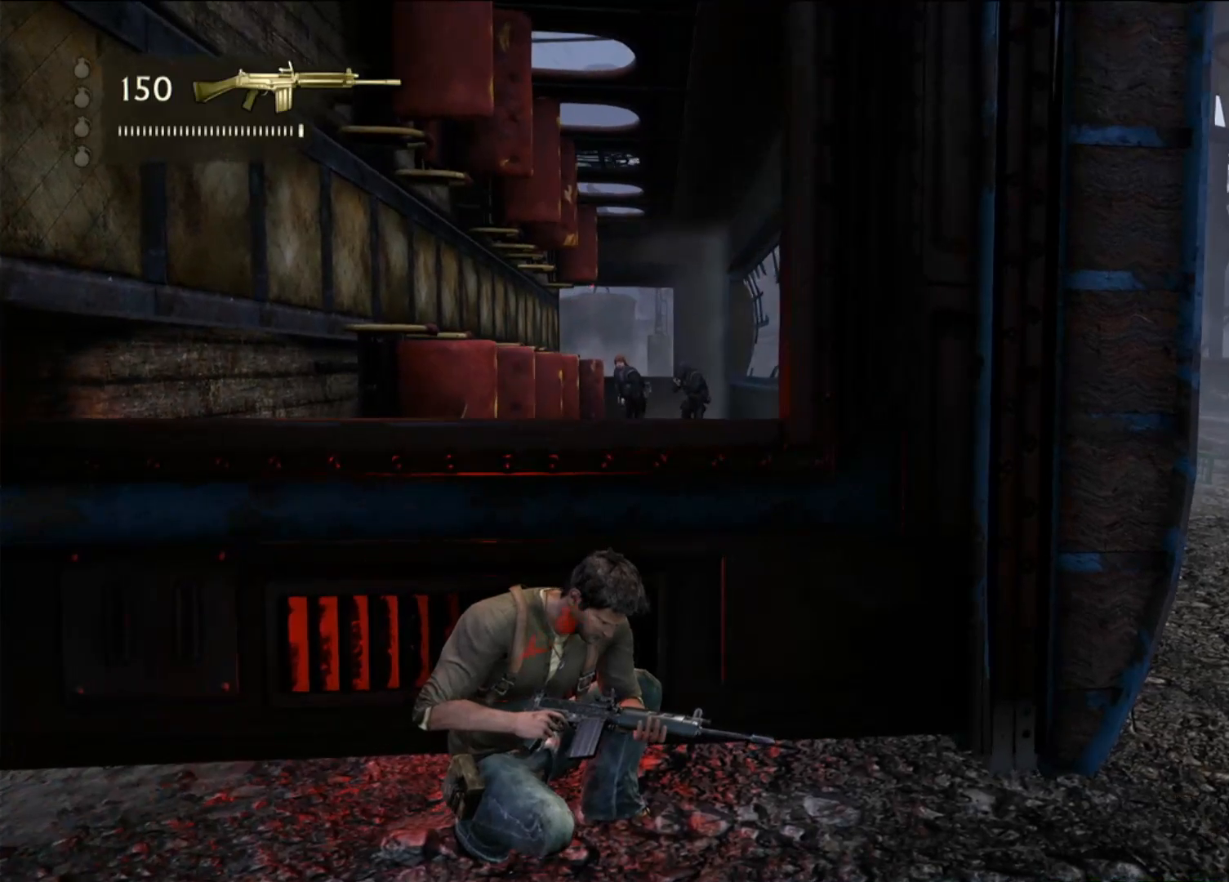
{"dt_ms": 500, "buttons": [], "left_stick": "center", "right_stick": "center", "events": []}
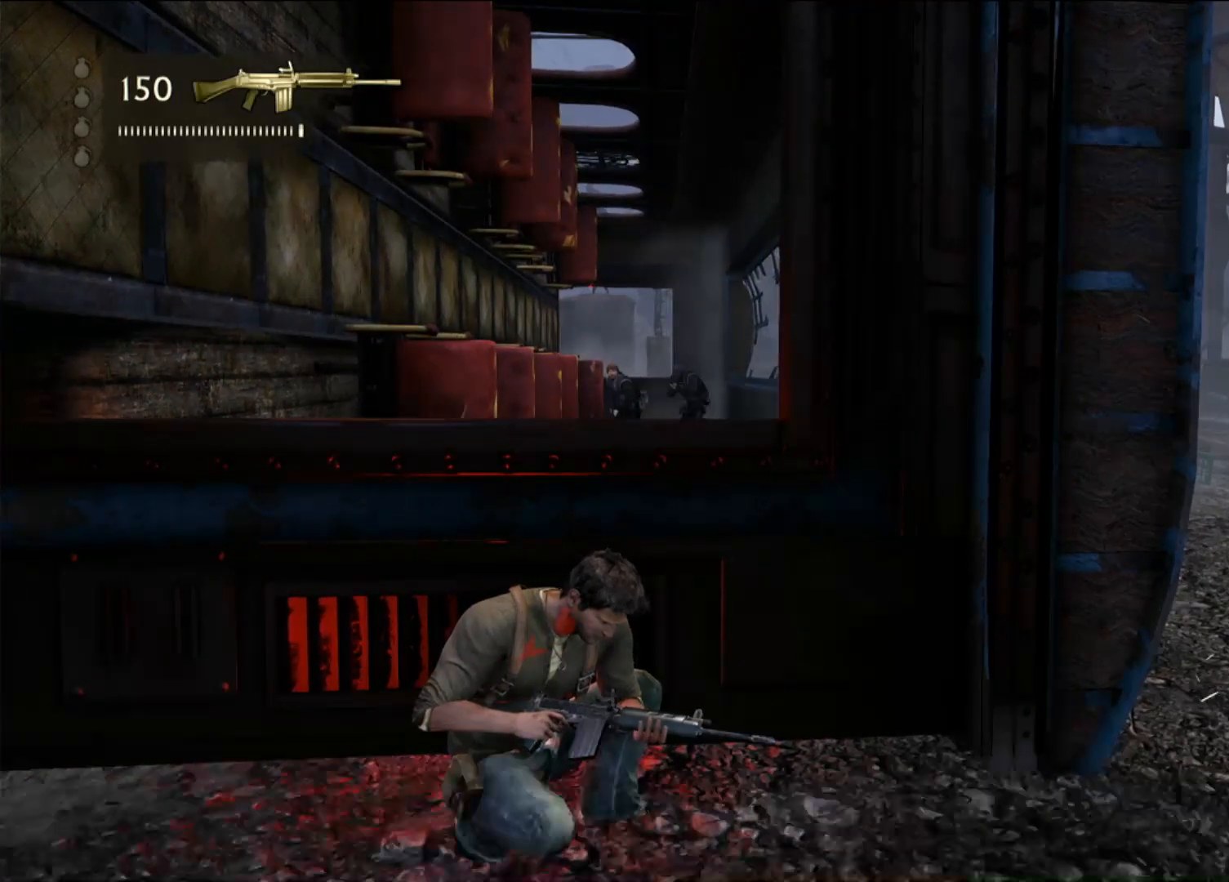
{"dt_ms": 500, "buttons": ["R2"], "left_stick": "center", "right_stick": "center", "events": [[350, "R2", "down"]]}
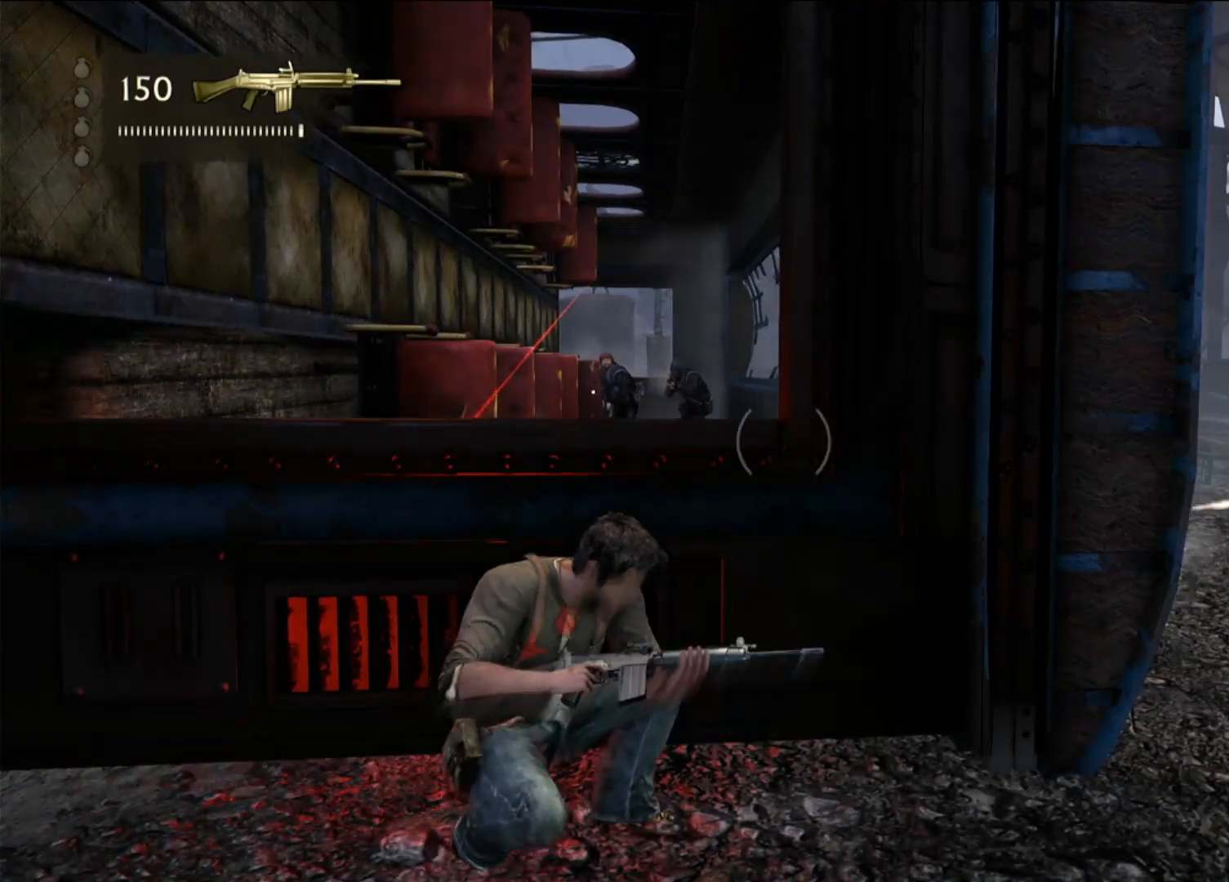
{"dt_ms": 1000, "buttons": [], "left_stick": "center", "right_stick": "center"}
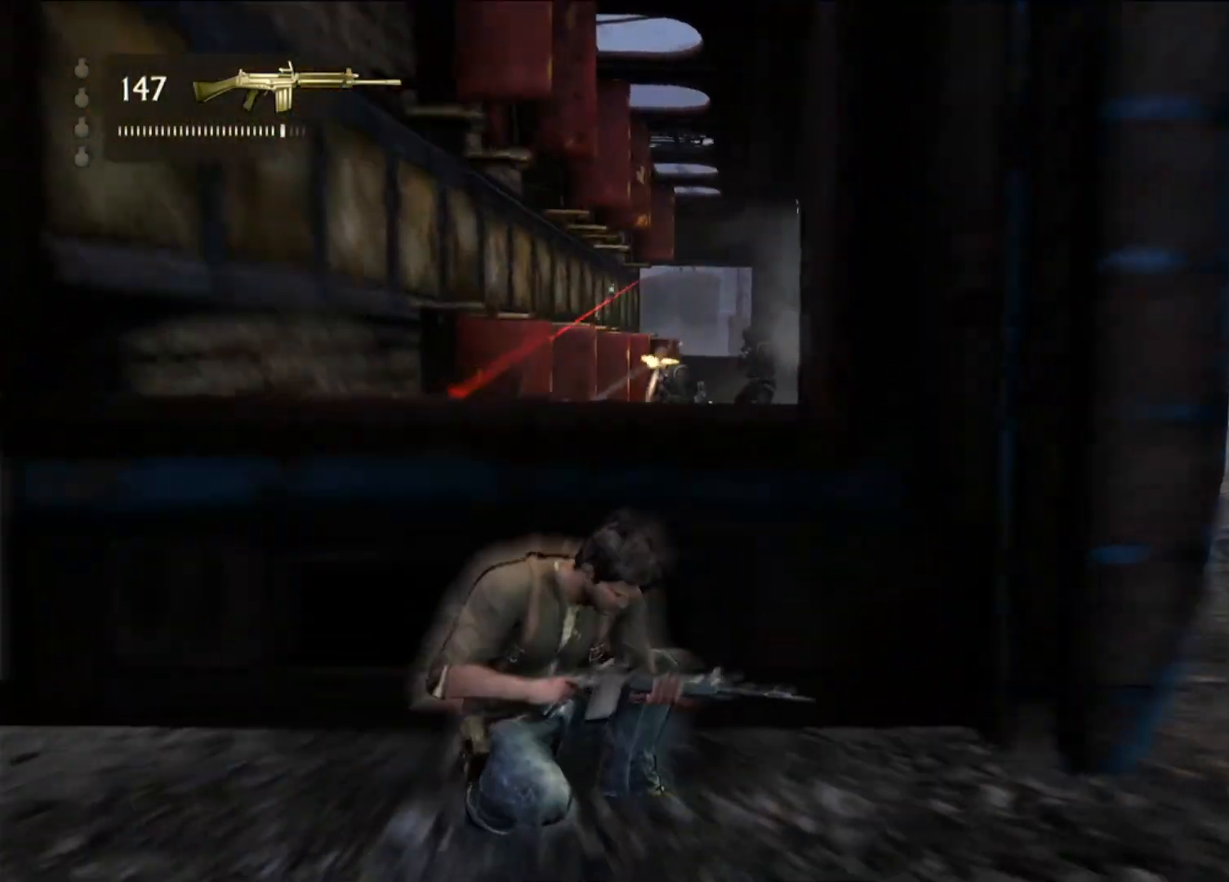
{"dt_ms": 500, "buttons": [], "left_stick": "center", "right_stick": "center", "events": [[167, "DPAD_LEFT", "down"], [300, "DPAD_LEFT", "up"]]}
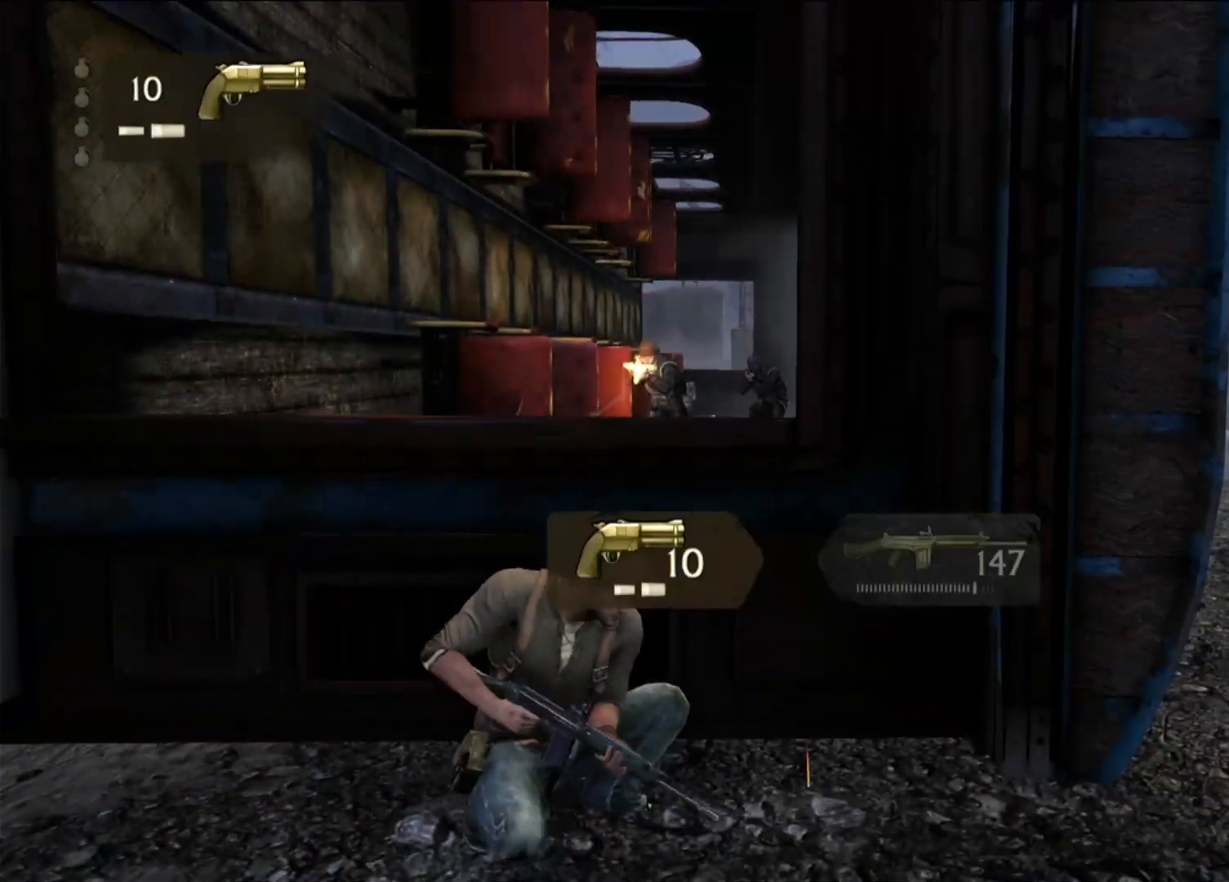
{"dt_ms": 500, "buttons": [], "left_stick": "center", "right_stick": "center", "events": [[333, "R2", "down"], [500, "R2", "up"]]}
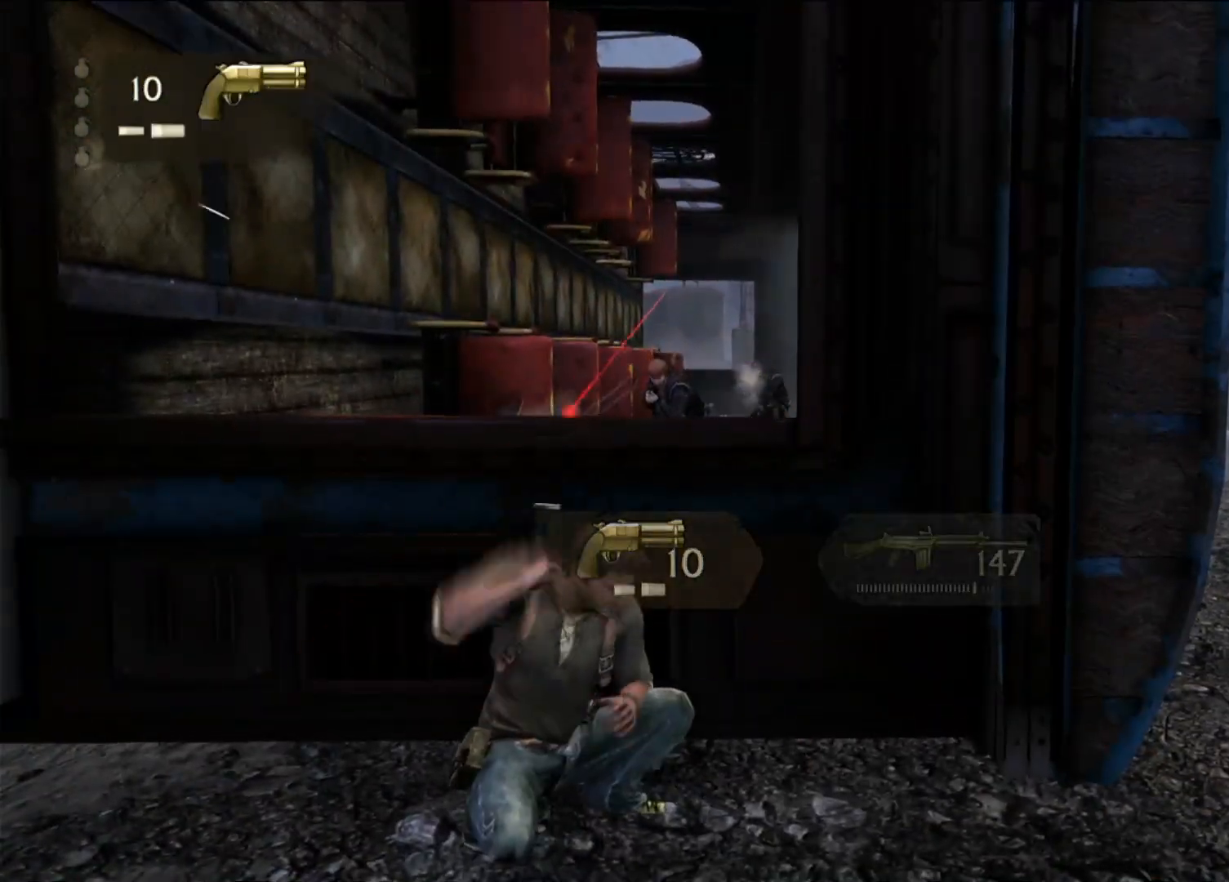
{"dt_ms": 500, "buttons": [], "left_stick": "center", "right_stick": "center", "events": [[83, "R2", "down"], [217, "R2", "up"], [317, "R2", "down"], [450, "R2", "up"]]}
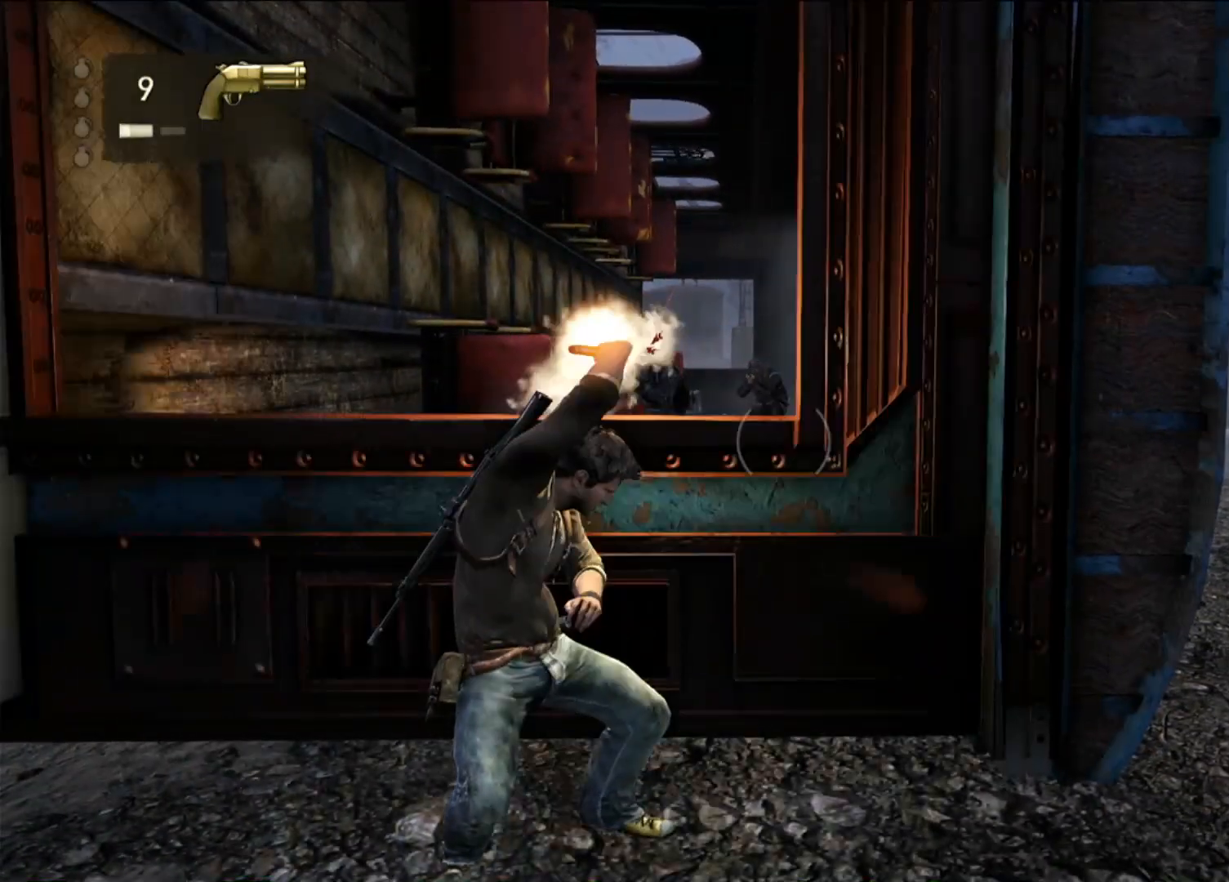
{"dt_ms": 1000, "buttons": [], "left_stick": "center", "right_stick": "center", "events": [[67, "left_stick", "left"], [300, "left_stick", "center"], [483, "right_stick", "right"], [550, "right_stick", "center"], [767, "left_stick", "left"], [950, "left_stick", "center"]]}
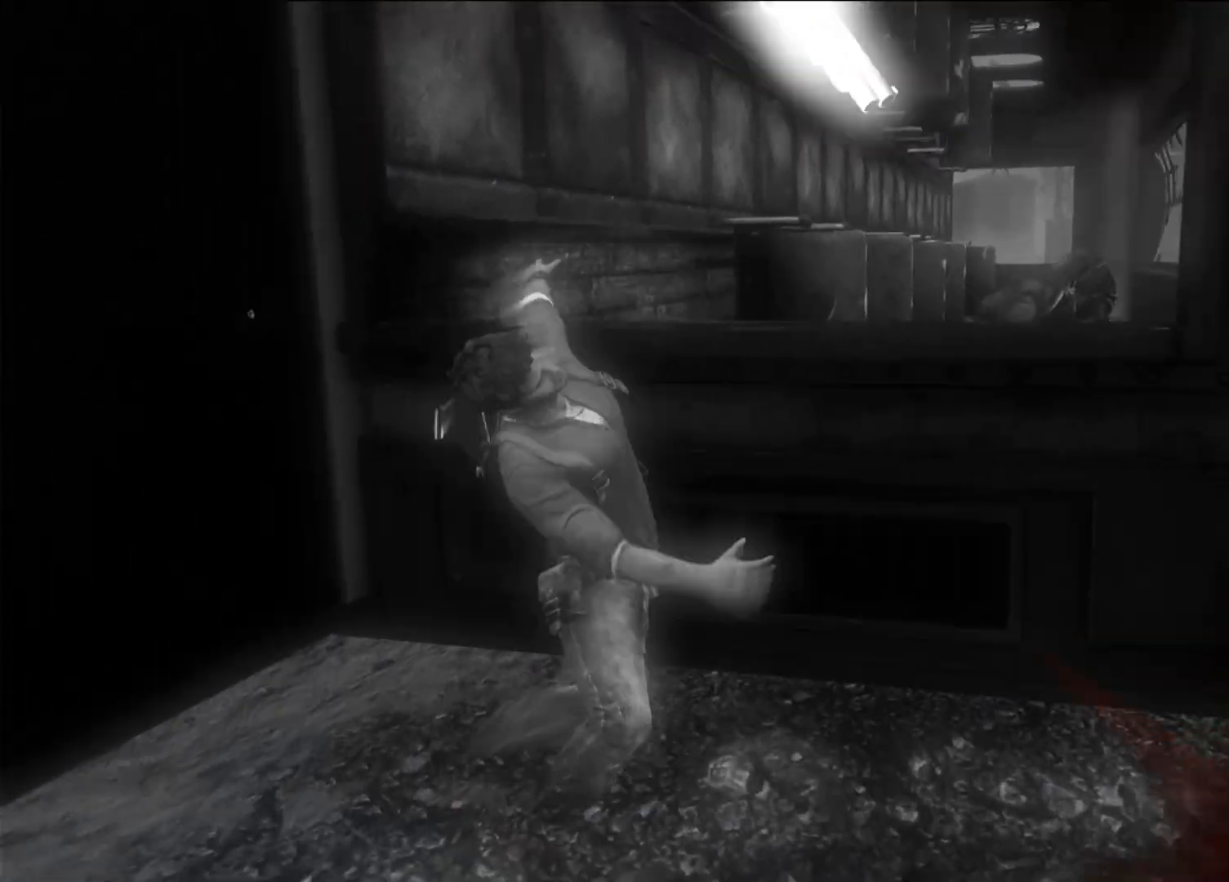
{"dt_ms": 500, "buttons": [], "left_stick": "center", "right_stick": "center", "events": []}
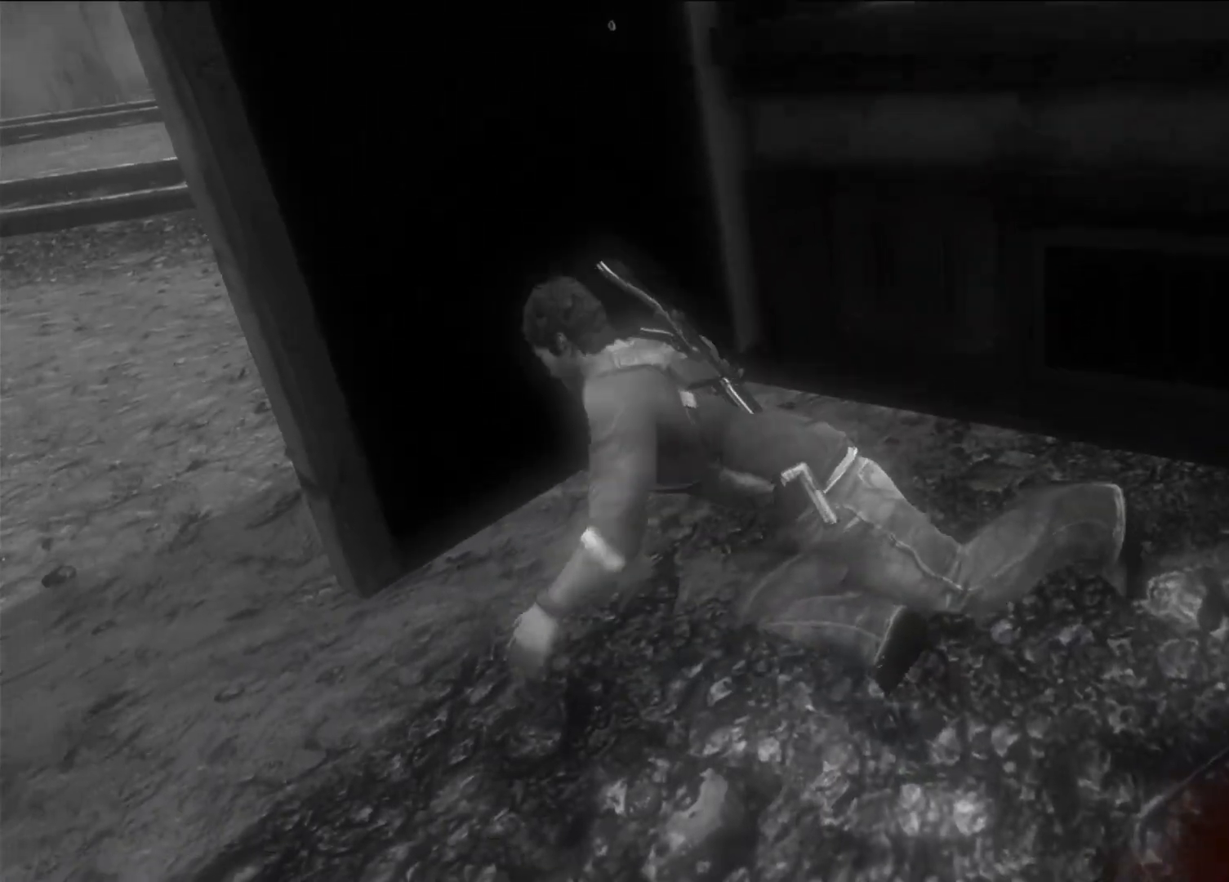
{"dt_ms": 500, "buttons": [], "left_stick": "center", "right_stick": "center", "events": []}
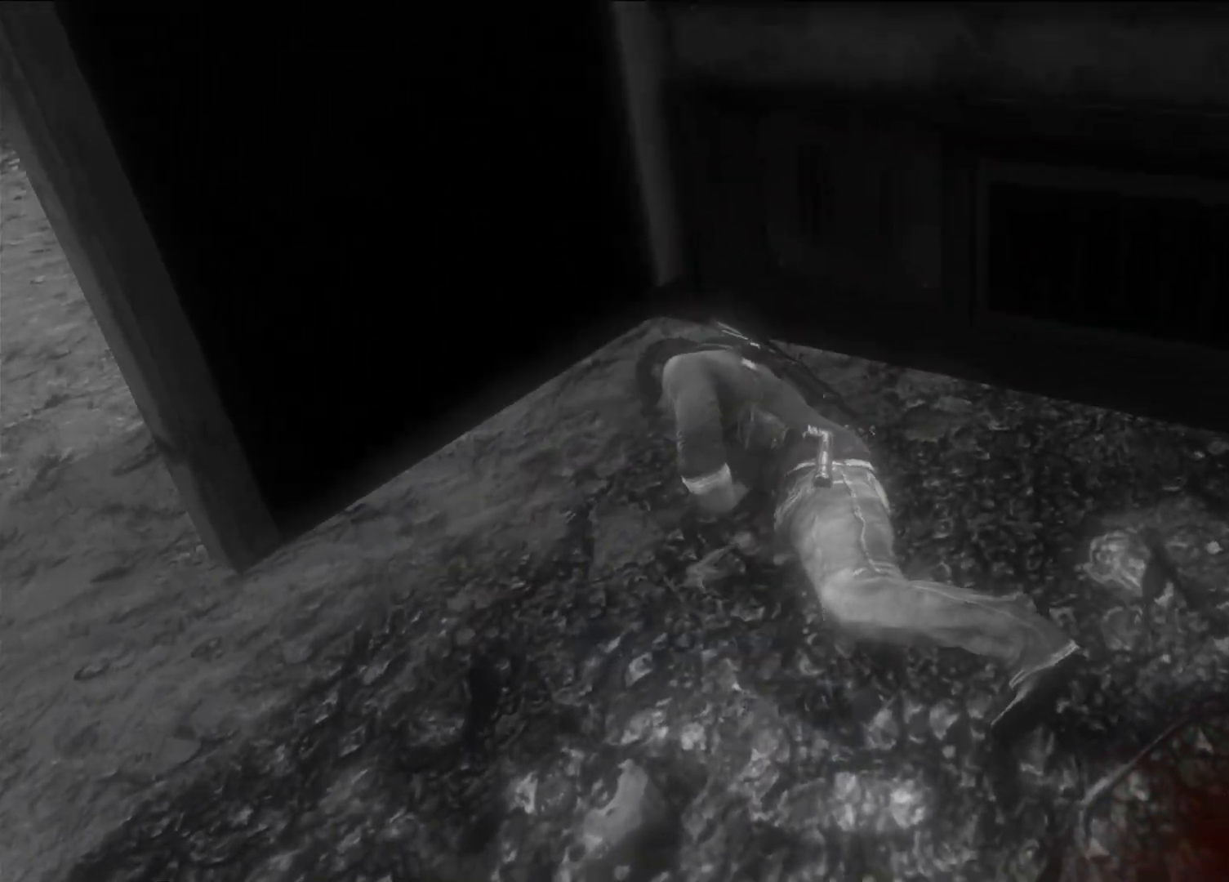
{"dt_ms": 500, "buttons": [], "left_stick": "center", "right_stick": "center", "events": []}
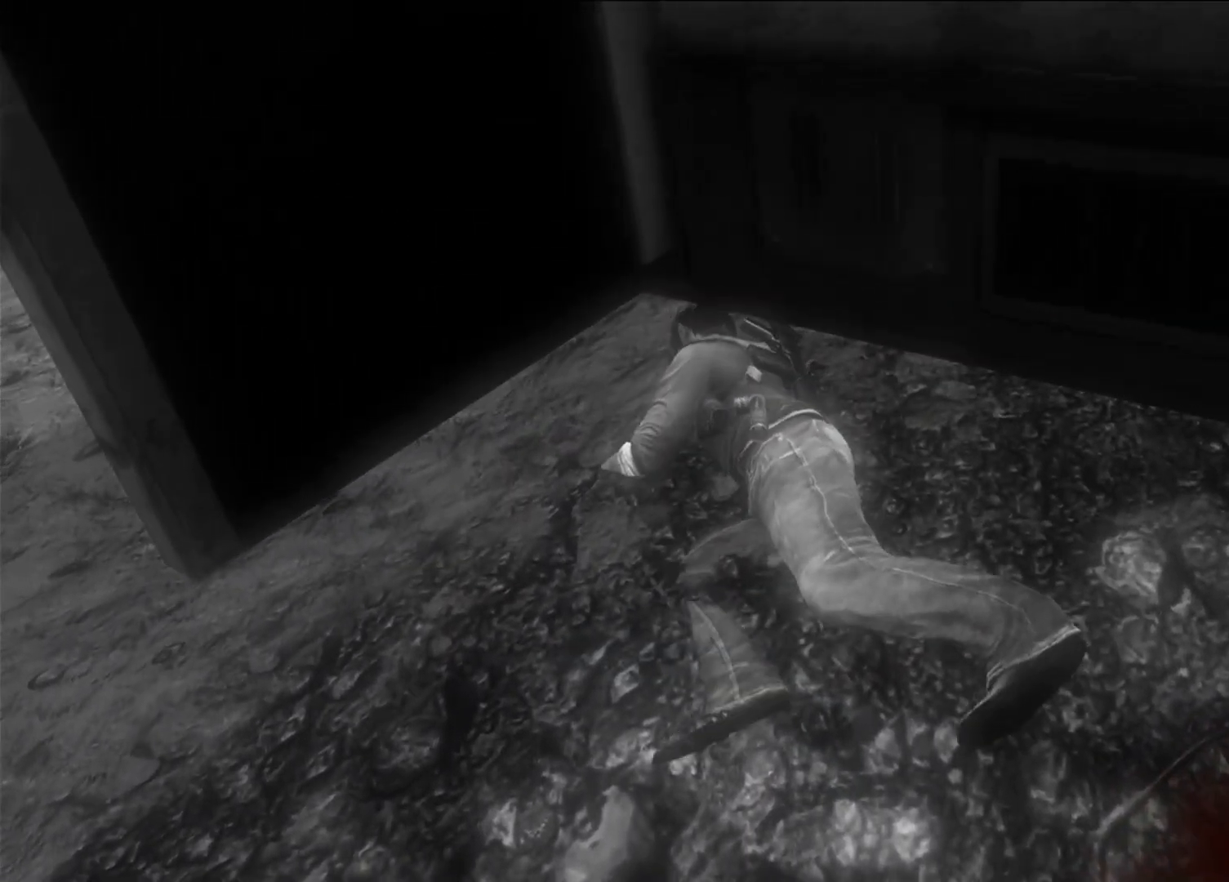
{"dt_ms": 500, "buttons": [], "left_stick": "center", "right_stick": "center", "events": [[83, "START", "down"], [267, "START", "up"]]}
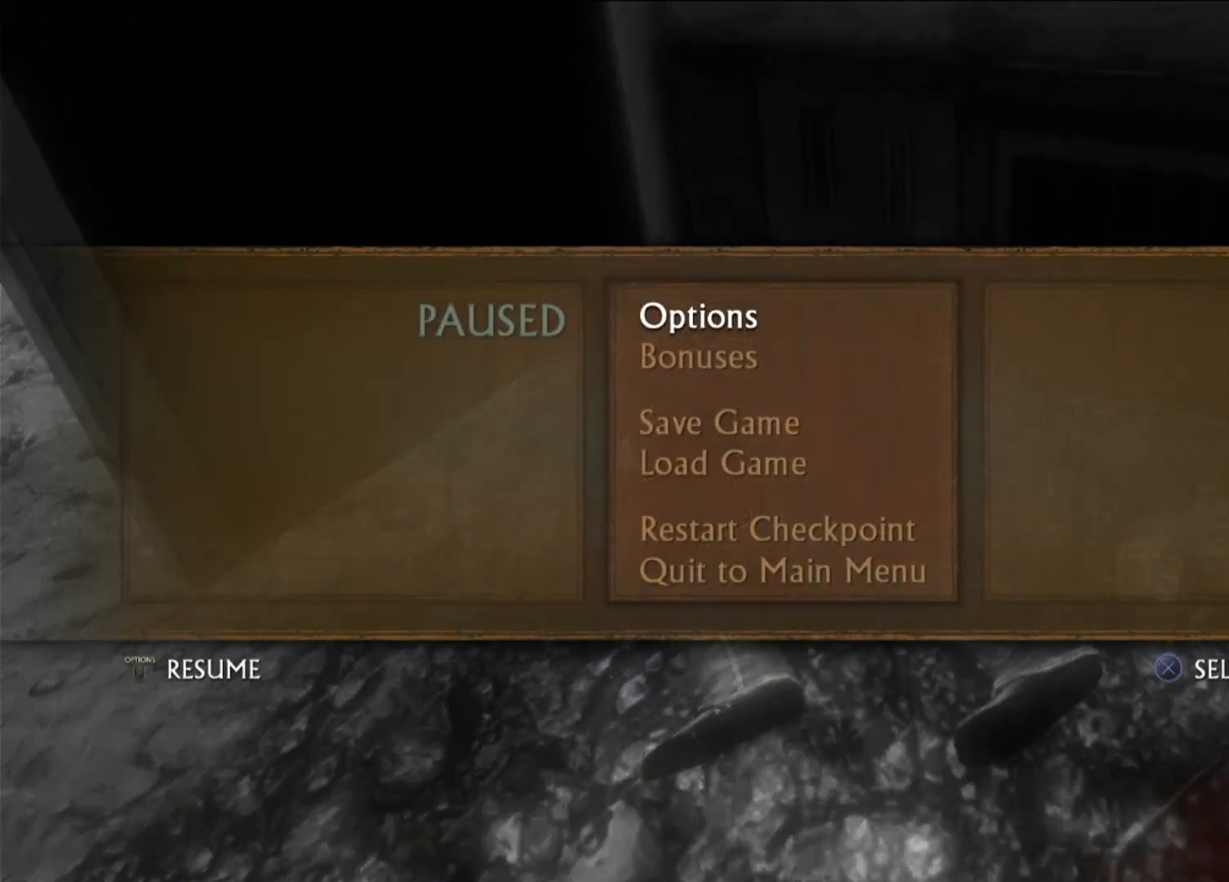
{"dt_ms": 500, "buttons": ["START"], "left_stick": "center", "right_stick": "center", "events": [[383, "START", "down"]]}
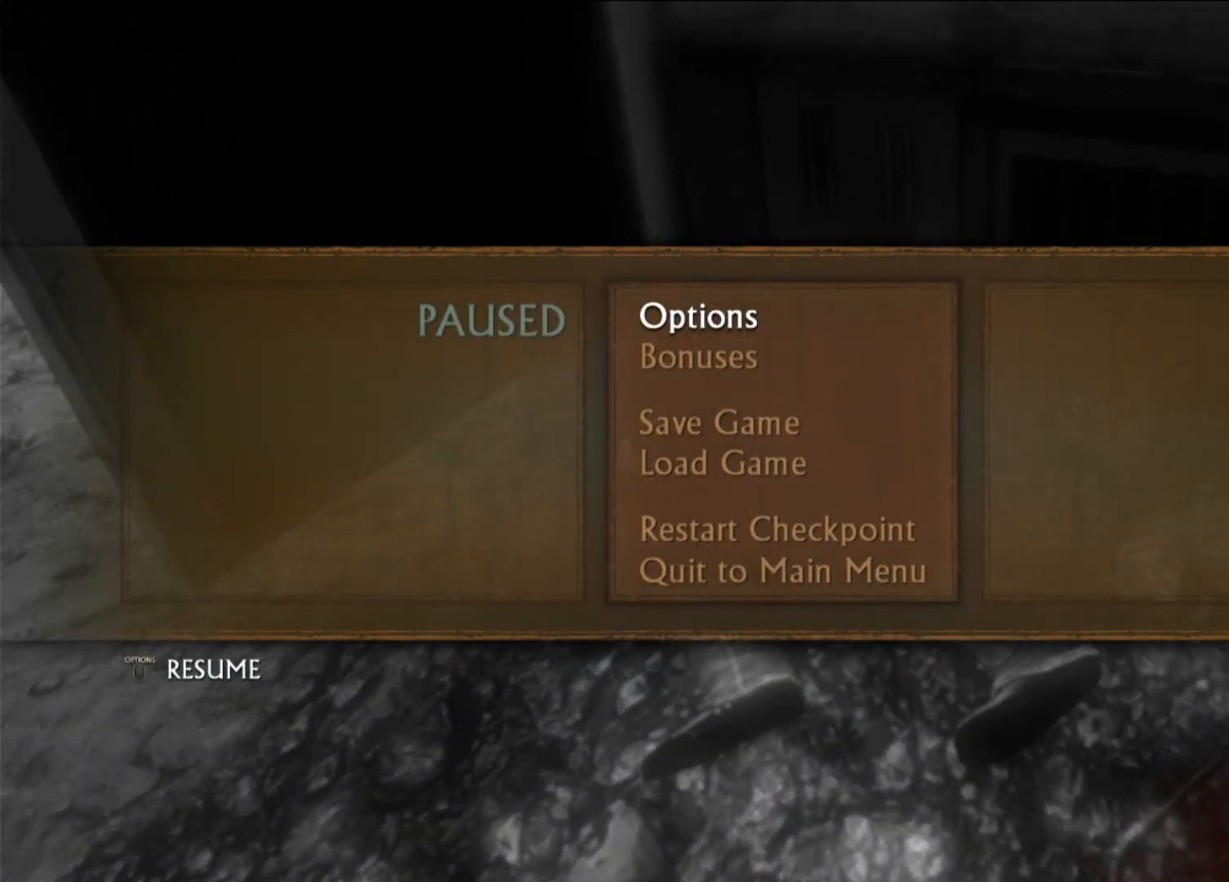
{"dt_ms": 500, "buttons": [], "left_stick": "center", "right_stick": "center", "events": [[67, "START", "up"]]}
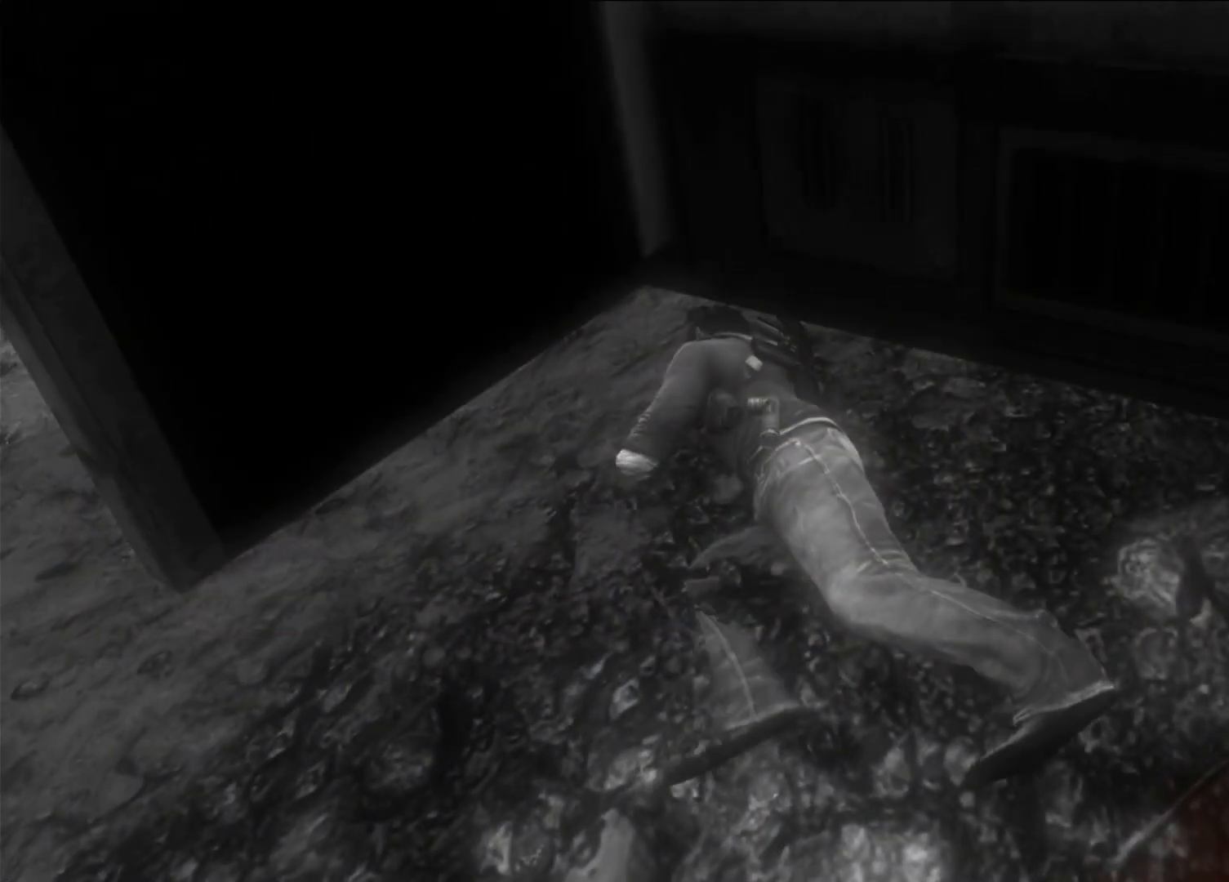
{"dt_ms": 500, "buttons": [], "left_stick": "center", "right_stick": "center", "events": []}
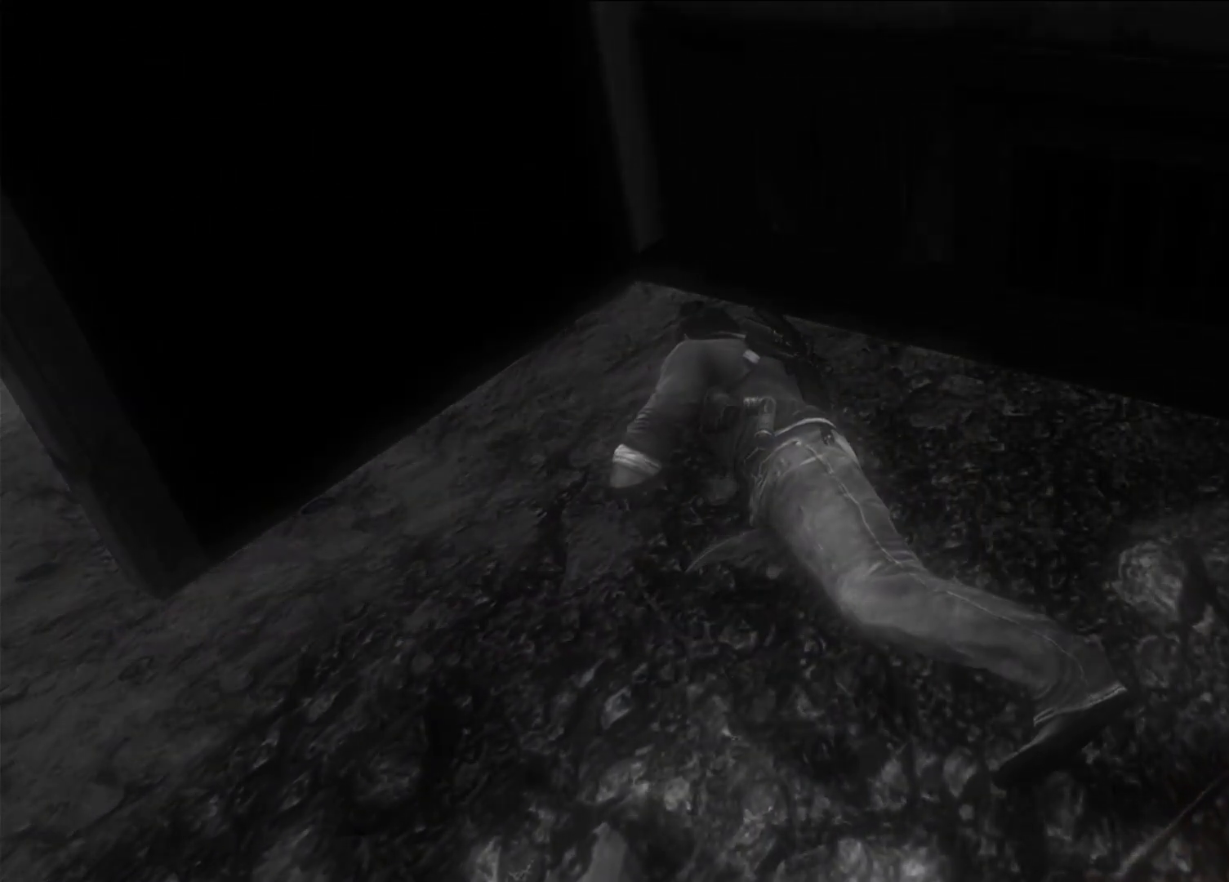
{"dt_ms": 500, "buttons": [], "left_stick": "center", "right_stick": "center", "events": [[233, "right_stick", "down-left"], [450, "right_stick", "center"]]}
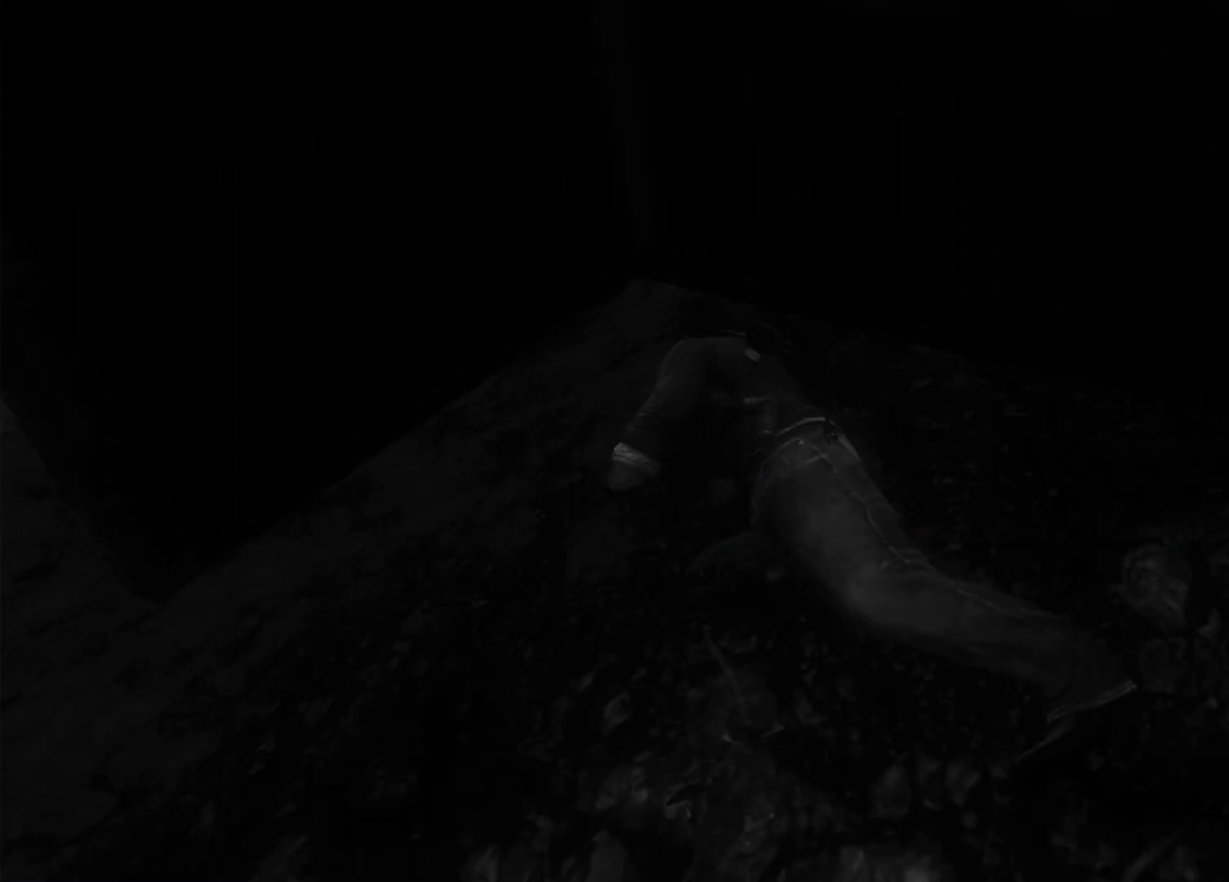
{"dt_ms": 500, "buttons": [], "left_stick": "center", "right_stick": "center", "events": []}